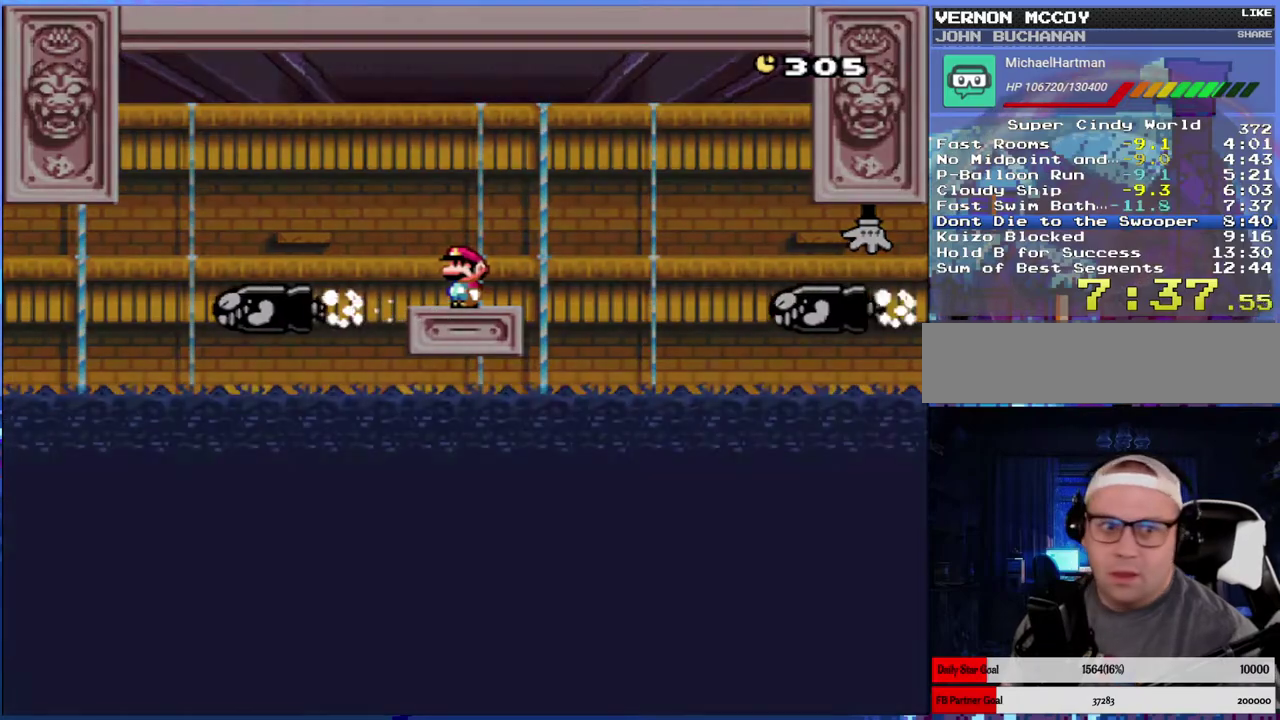
Gameplay with a controller (Nintendo layout); each line is a JSON object with the inputs held at the frame after it. "events" lists button and stick changes between this image and that frame as [ms after this image, input, new state], when the widget could be followed in between. Not read: L3 R3.
{"buttons": [], "events": [[67, "A", "down"], [133, "A", "up"], [217, "A", "down"], [300, "A", "up"], [367, "A", "down"], [467, "A", "up"]]}
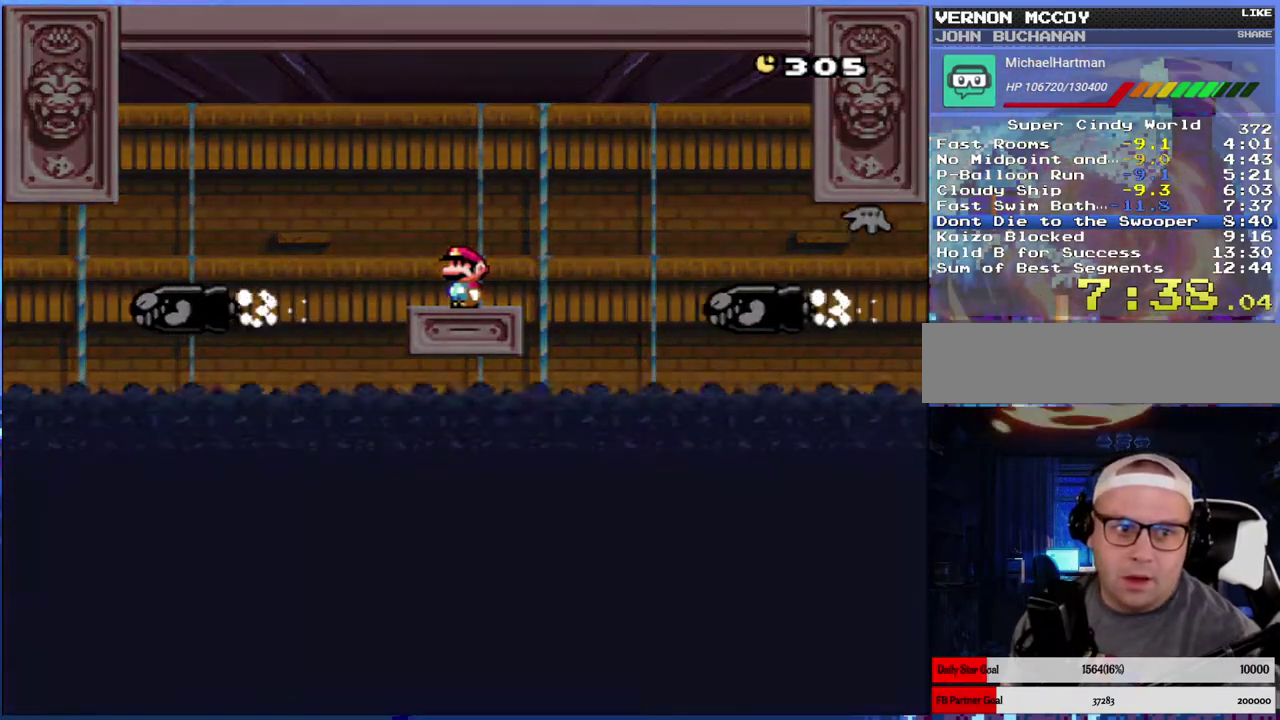
{"buttons": ["A"], "events": [[33, "A", "down"], [133, "A", "up"], [233, "A", "down"], [317, "A", "up"], [400, "A", "down"]]}
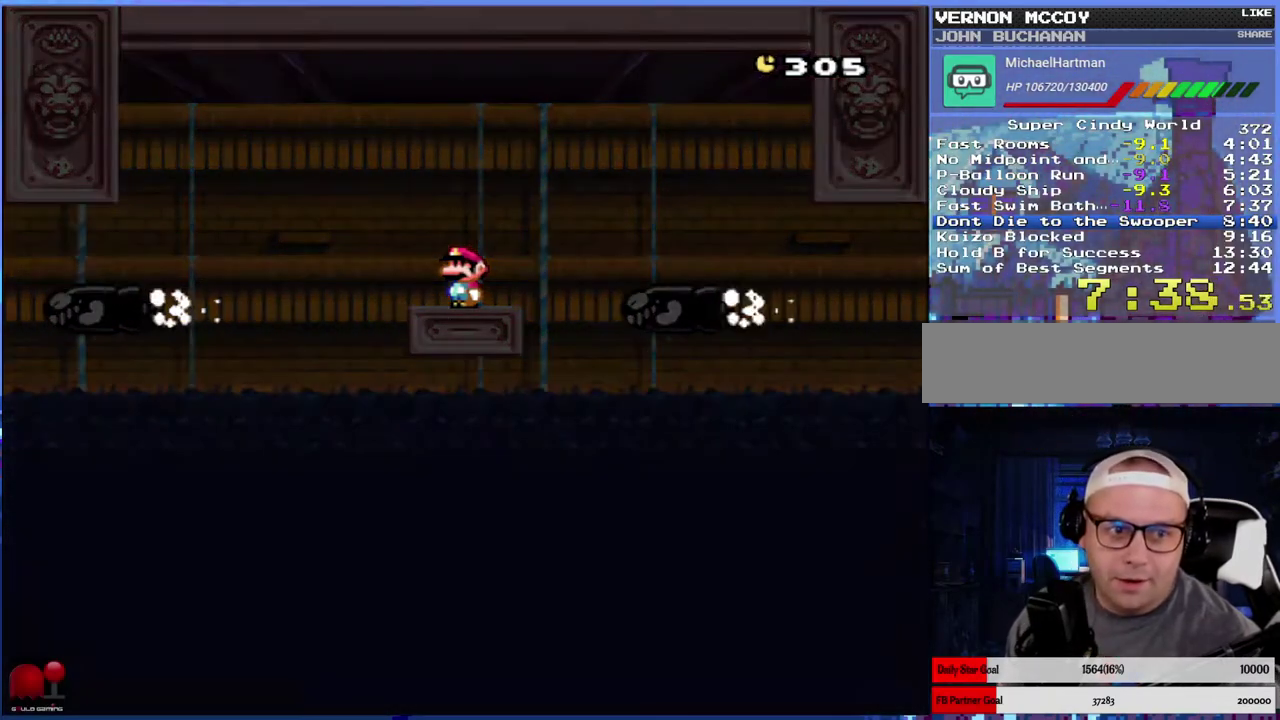
{"buttons": [], "events": [[17, "A", "up"], [67, "A", "down"], [167, "A", "up"], [250, "A", "down"], [333, "A", "up"], [417, "A", "down"], [500, "A", "up"]]}
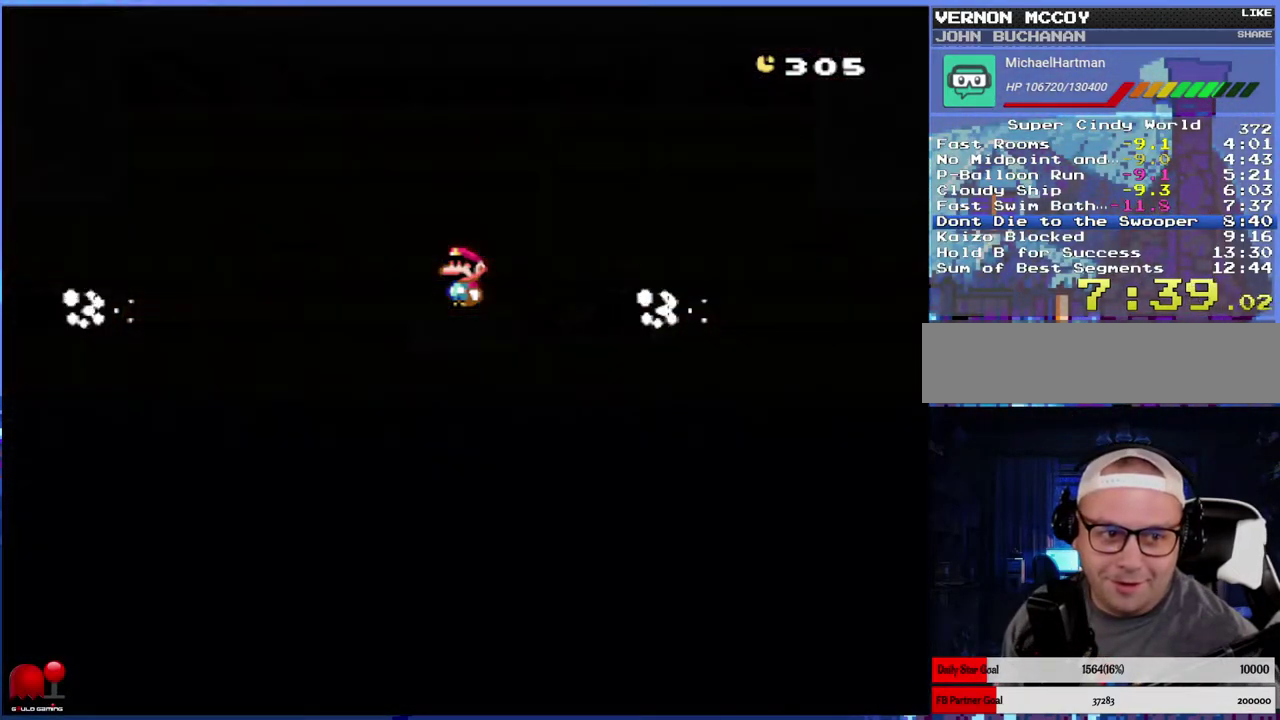
{"buttons": ["A"], "events": [[83, "A", "down"], [200, "A", "up"], [267, "A", "down"], [367, "A", "up"], [433, "A", "down"]]}
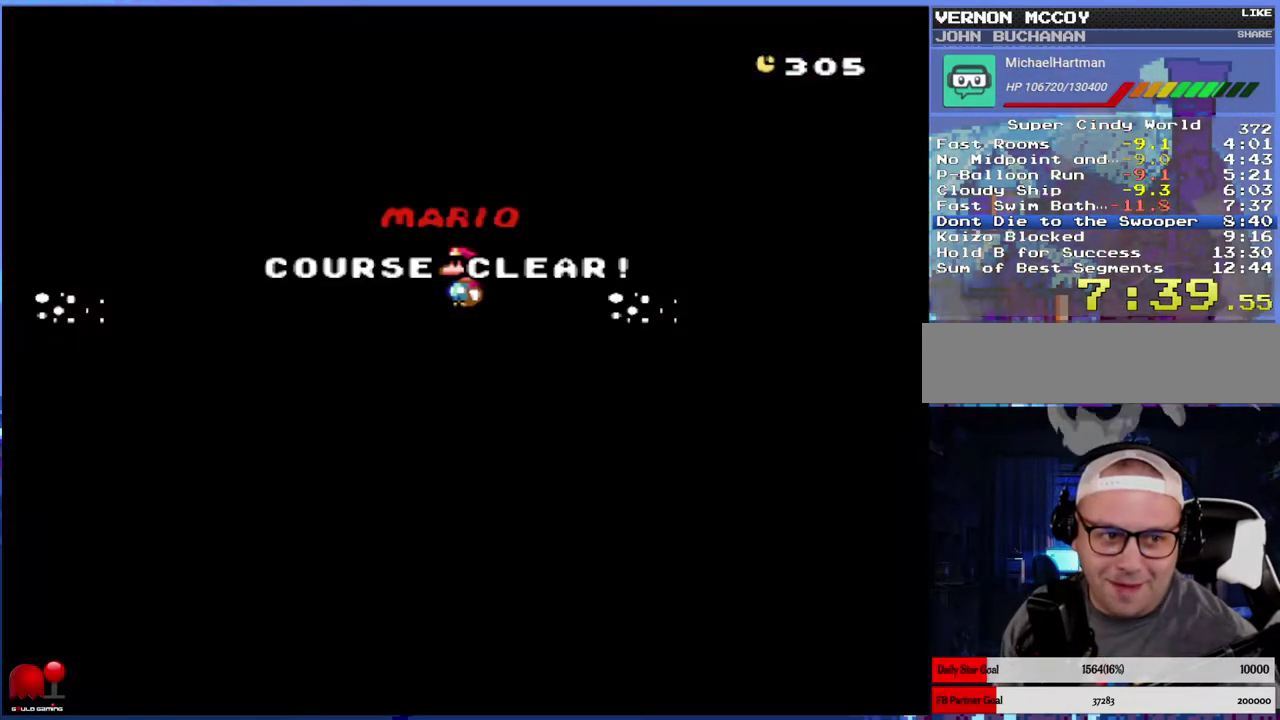
{"buttons": ["A"], "events": [[33, "A", "up"], [117, "A", "down"], [183, "A", "up"], [267, "A", "down"], [367, "A", "up"], [433, "A", "down"]]}
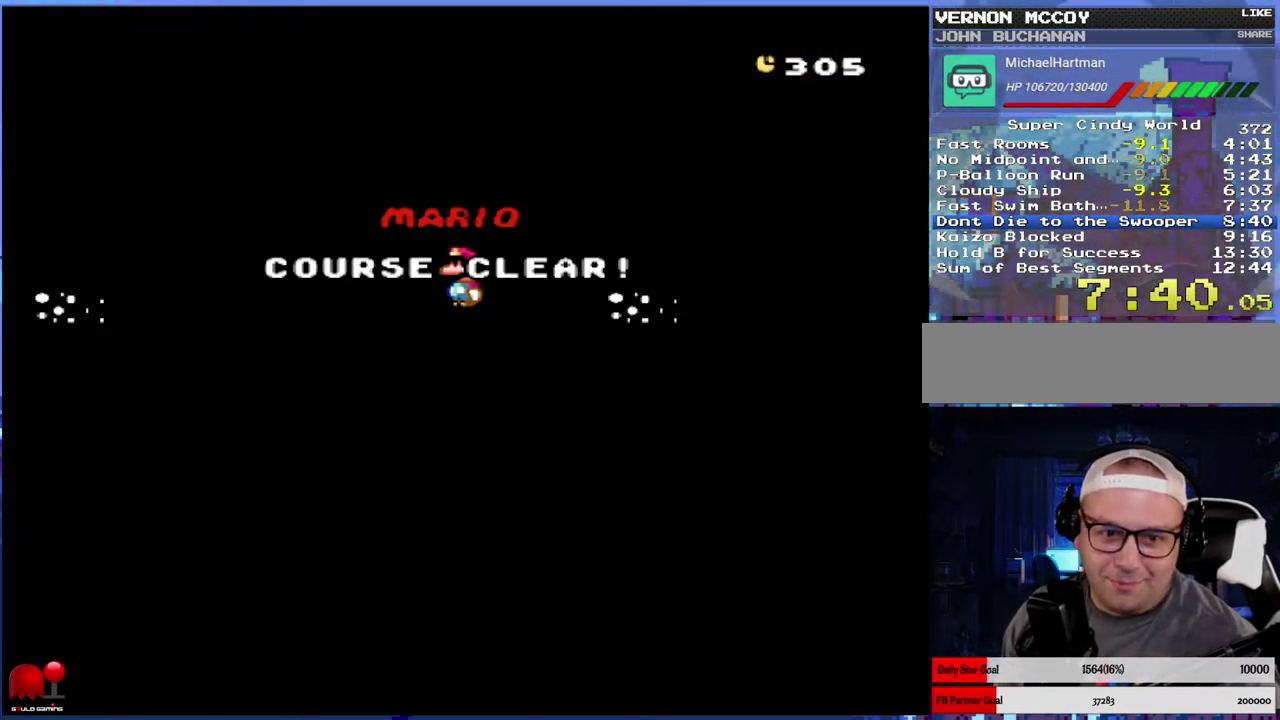
{"buttons": [], "events": [[17, "A", "up"], [83, "A", "down"], [183, "A", "up"], [250, "A", "down"], [333, "A", "up"], [417, "A", "down"], [483, "A", "up"]]}
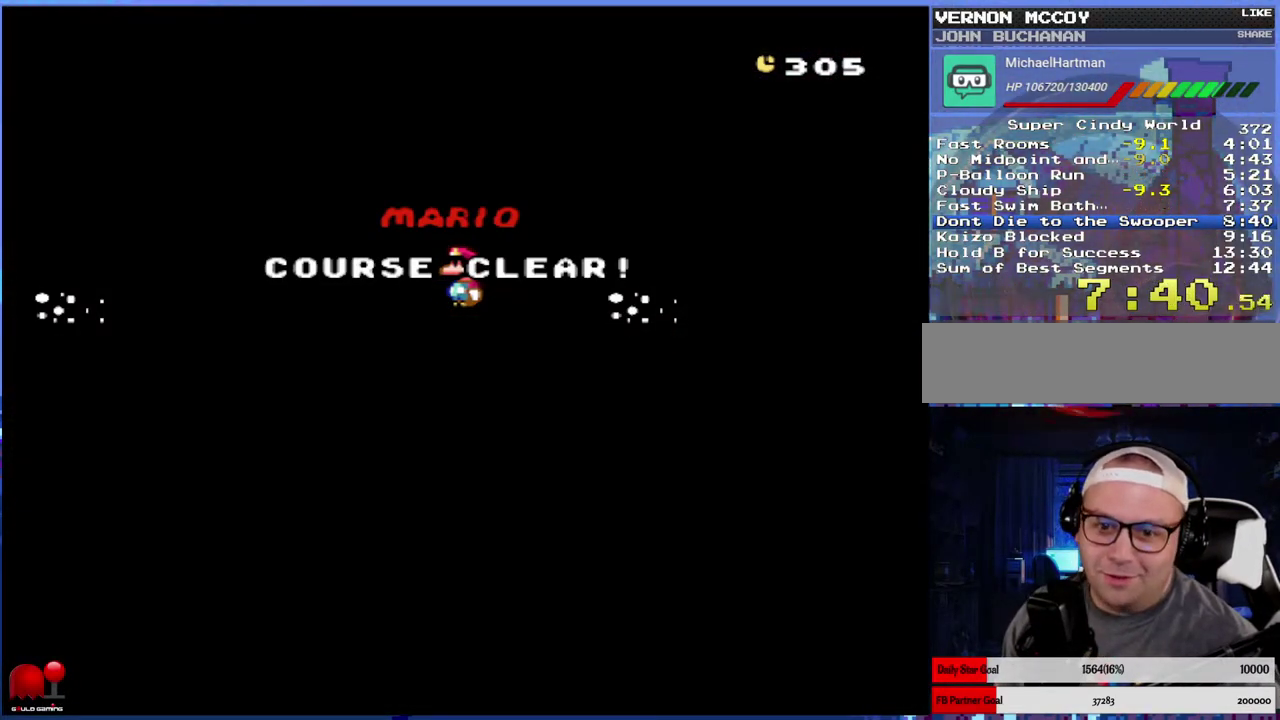
{"buttons": [], "events": [[83, "A", "down"], [133, "A", "up"], [217, "A", "down"], [300, "A", "up"], [383, "A", "down"], [467, "A", "up"]]}
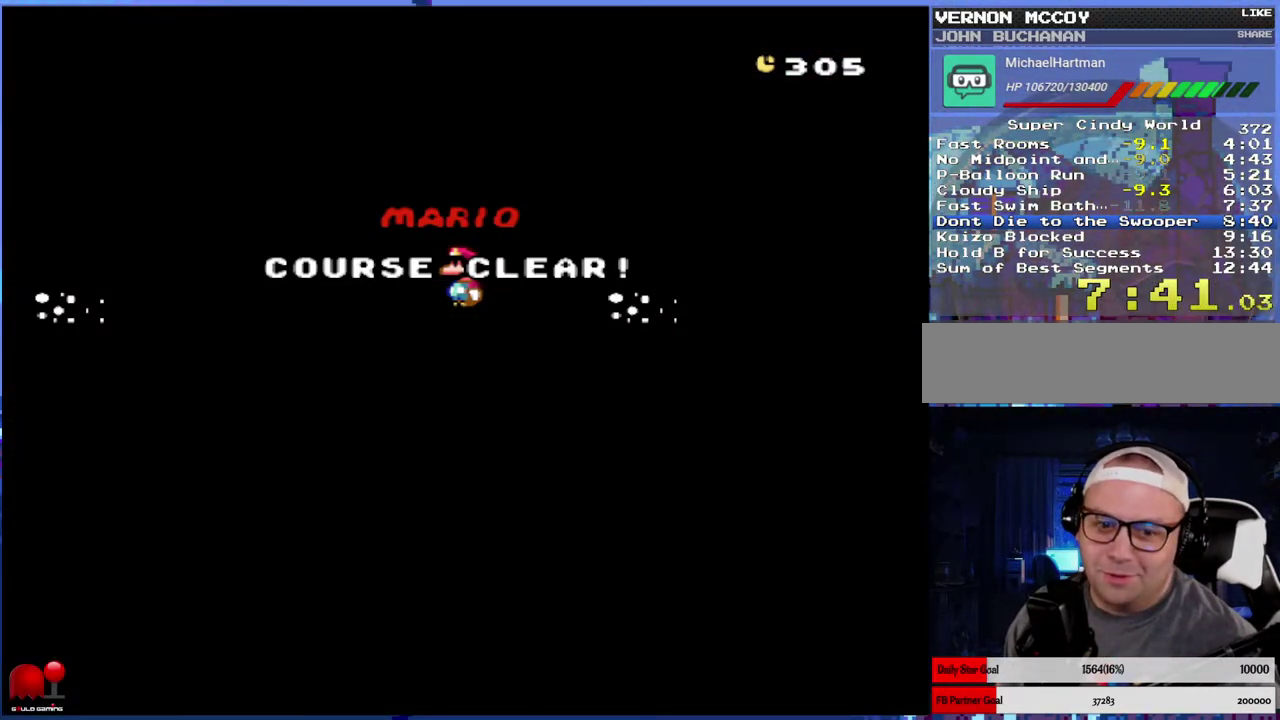
{"buttons": [], "events": [[50, "A", "down"], [133, "A", "up"], [217, "A", "down"], [300, "A", "up"], [400, "A", "down"], [467, "A", "up"]]}
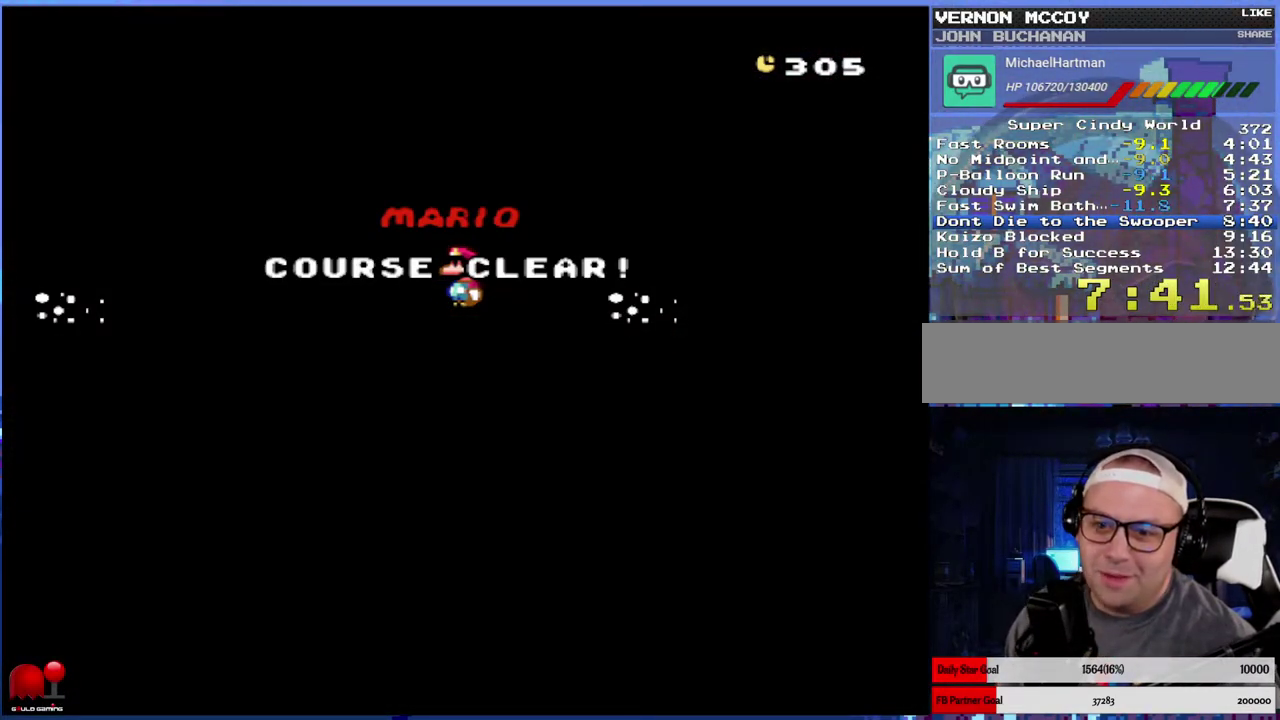
{"buttons": [], "events": [[50, "A", "down"], [133, "A", "up"], [217, "A", "down"], [317, "A", "up"], [400, "A", "down"], [500, "A", "up"]]}
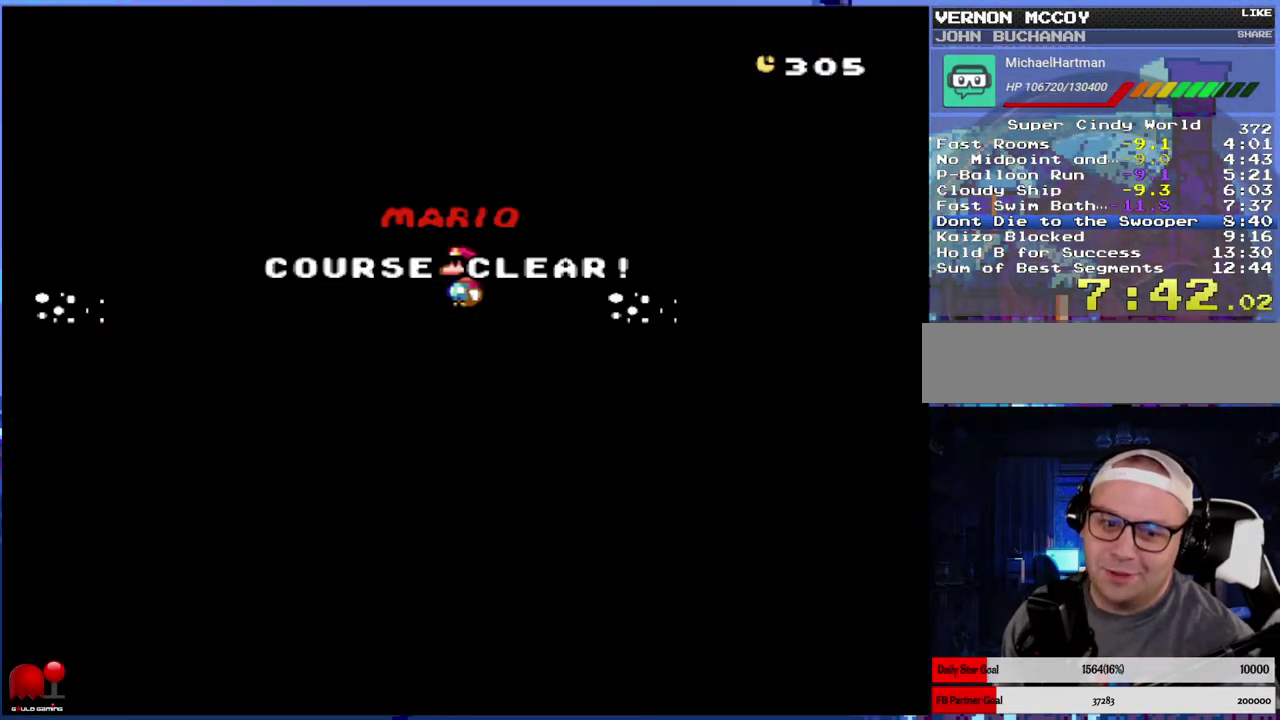
{"buttons": [], "events": [[67, "A", "down"], [150, "A", "up"], [217, "A", "down"], [317, "A", "up"], [400, "A", "down"], [467, "A", "up"]]}
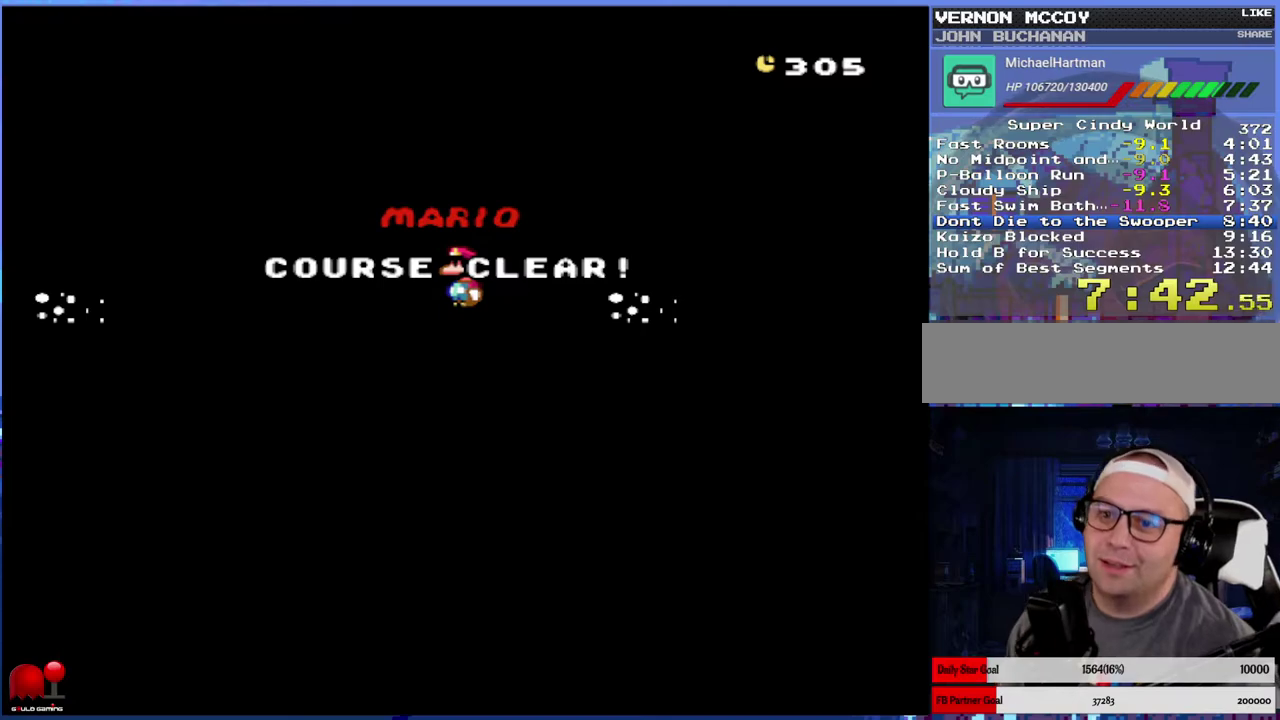
{"buttons": [], "events": [[50, "A", "down"], [133, "A", "up"], [217, "A", "down"], [300, "A", "up"], [383, "A", "down"], [467, "A", "up"]]}
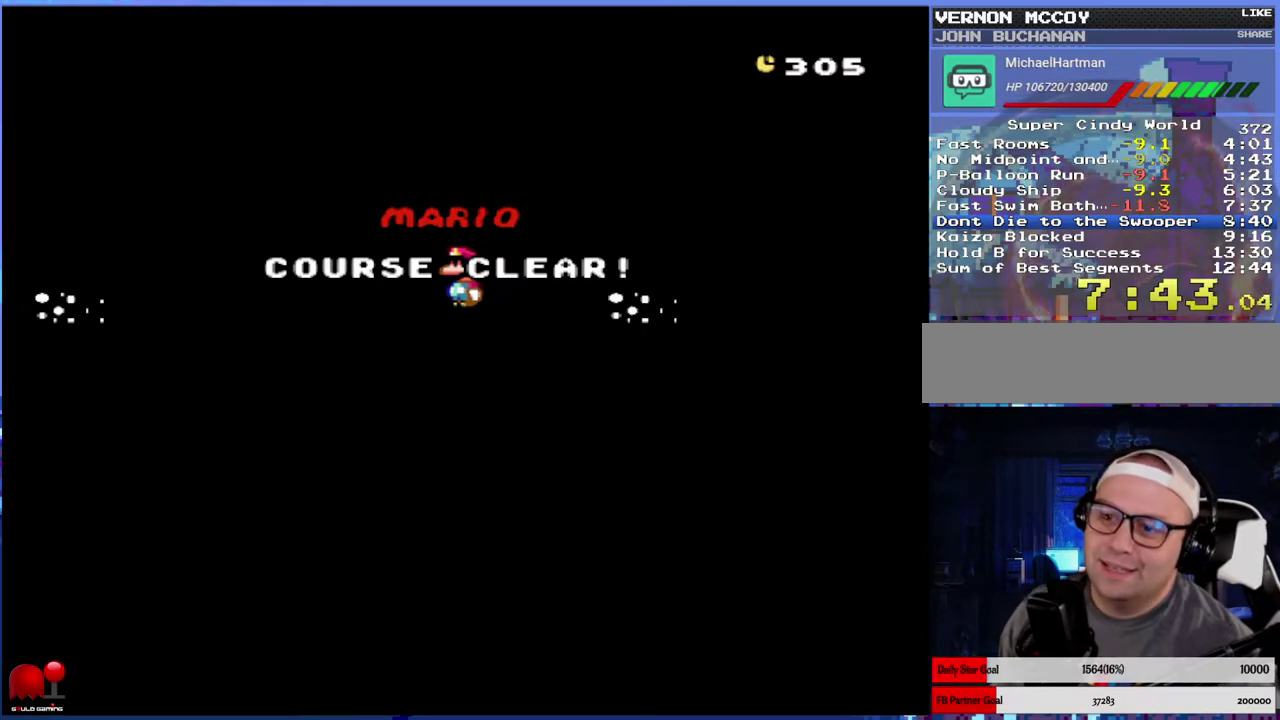
{"buttons": [], "events": [[67, "A", "down"], [150, "A", "up"], [233, "A", "down"], [333, "A", "up"], [417, "A", "down"], [483, "A", "up"]]}
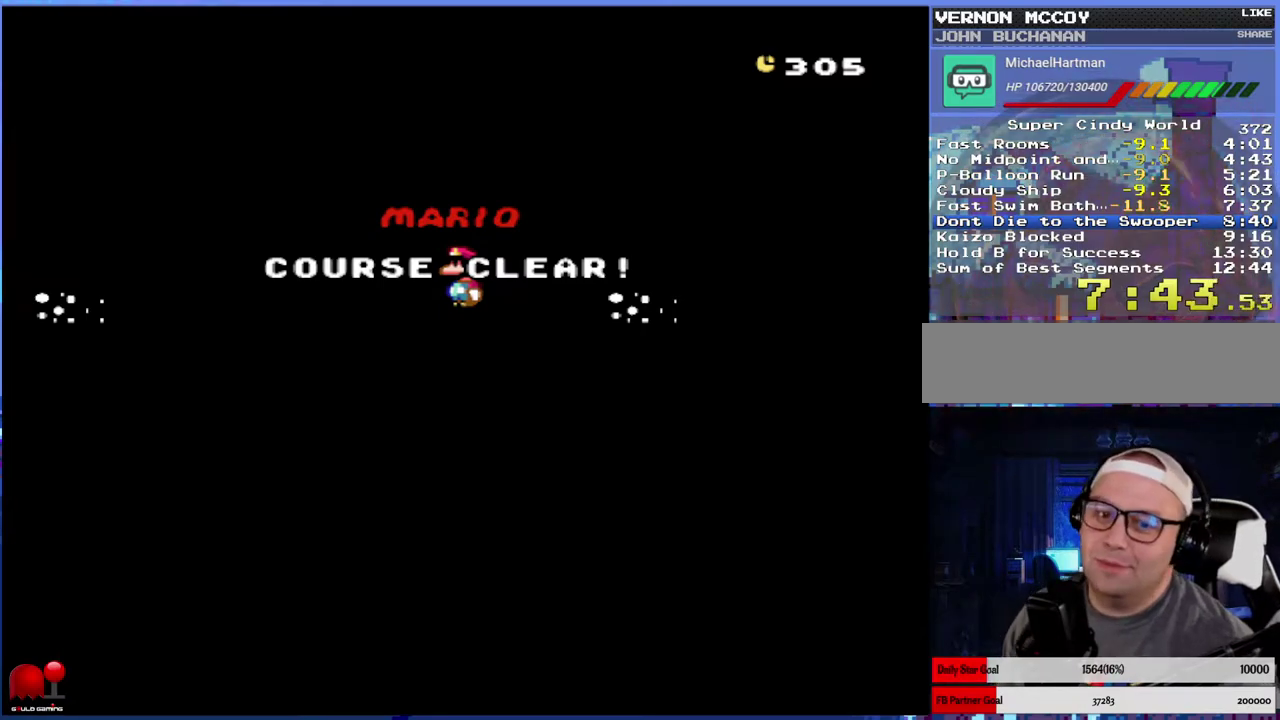
{"buttons": ["A"], "events": [[67, "A", "down"], [167, "A", "up"], [250, "A", "down"], [333, "A", "up"], [417, "A", "down"]]}
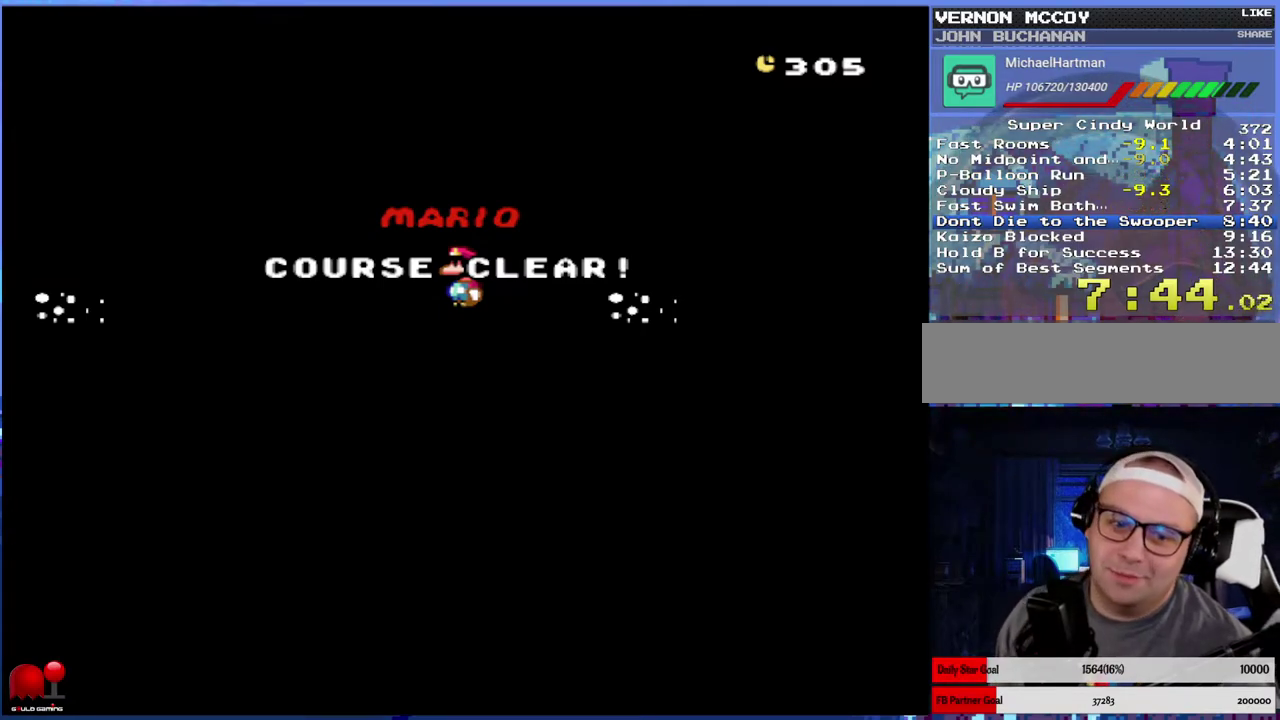
{"buttons": ["A"], "events": [[17, "A", "up"], [83, "A", "down"], [167, "A", "up"], [267, "A", "down"], [367, "A", "up"], [433, "A", "down"]]}
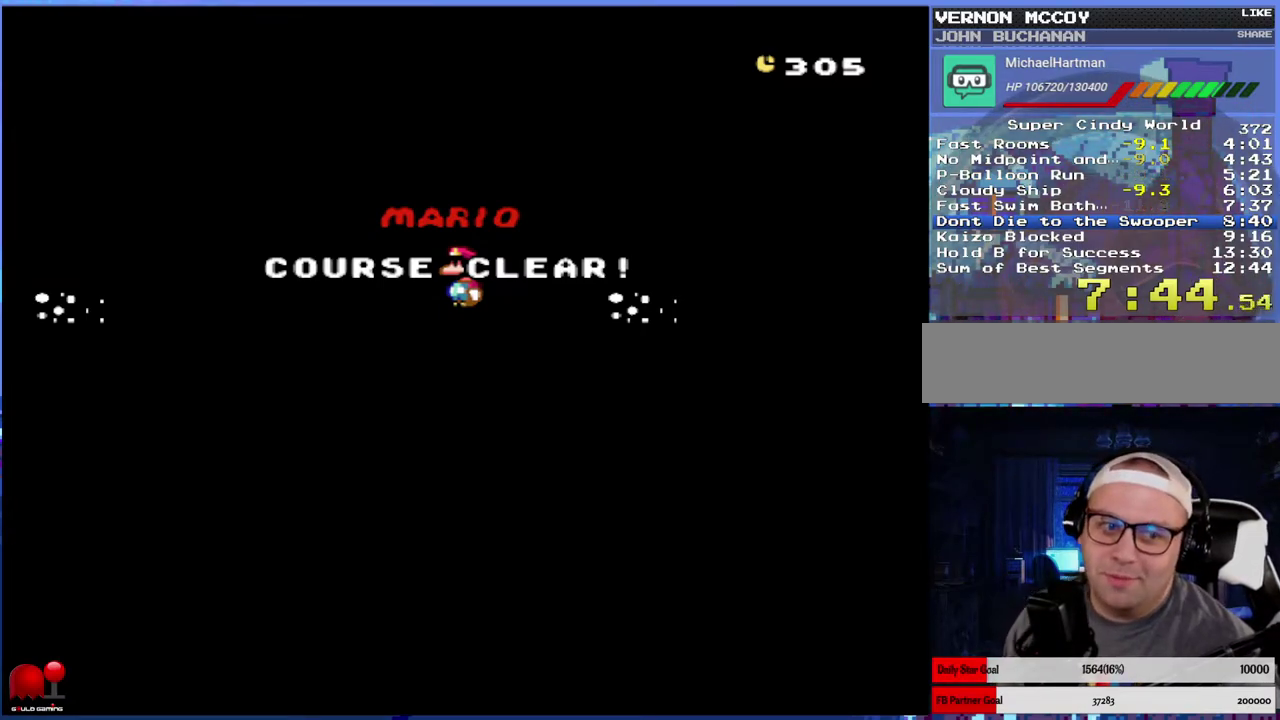
{"buttons": ["A"], "events": [[17, "A", "up"], [117, "A", "down"], [200, "A", "up"], [283, "A", "down"], [383, "A", "up"], [467, "A", "down"]]}
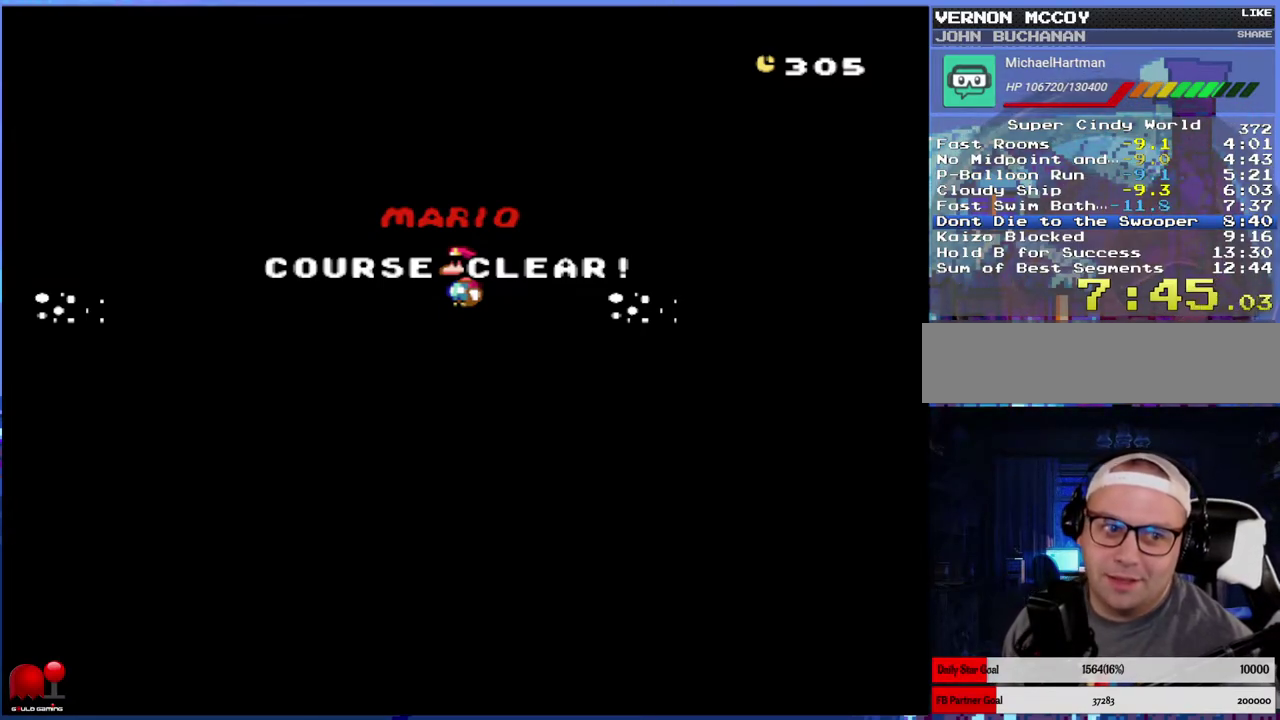
{"buttons": ["A"], "events": [[67, "A", "up"], [117, "A", "down"], [217, "A", "up"], [300, "A", "down"], [400, "A", "up"], [483, "A", "down"]]}
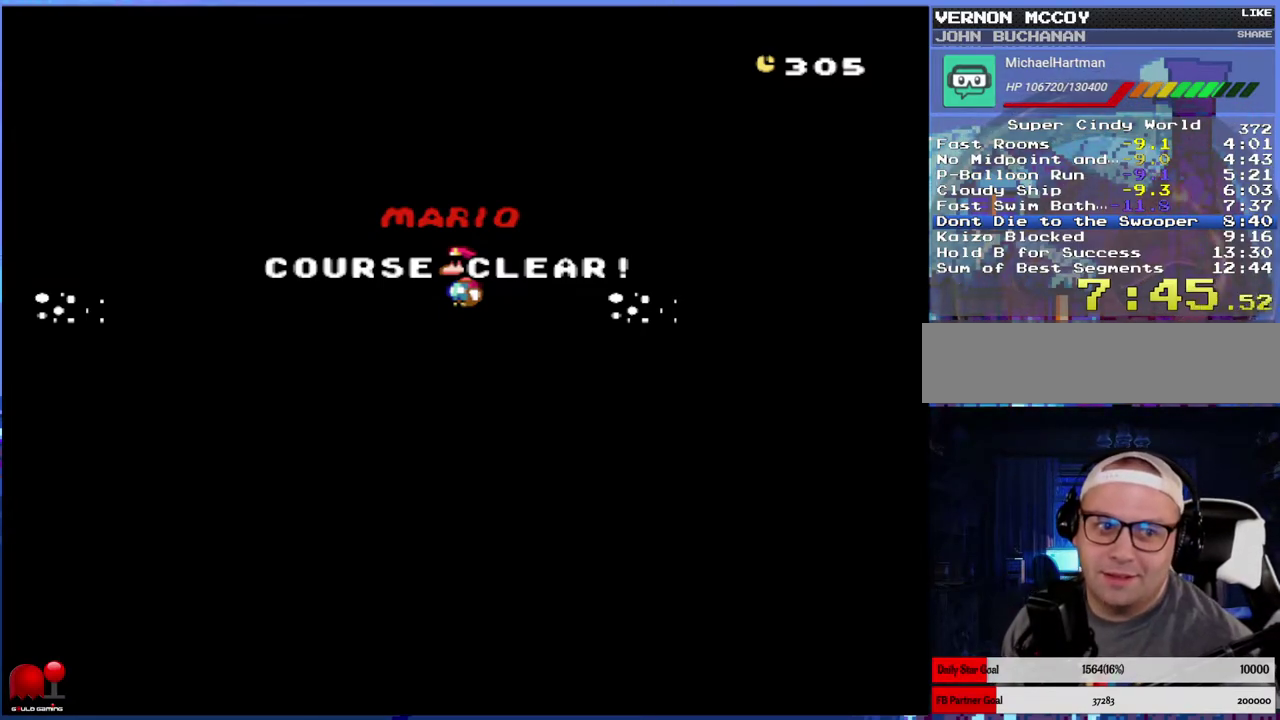
{"buttons": ["A"], "events": [[67, "A", "up"], [150, "A", "down"], [217, "A", "up"], [300, "A", "down"], [367, "A", "up"], [450, "A", "down"]]}
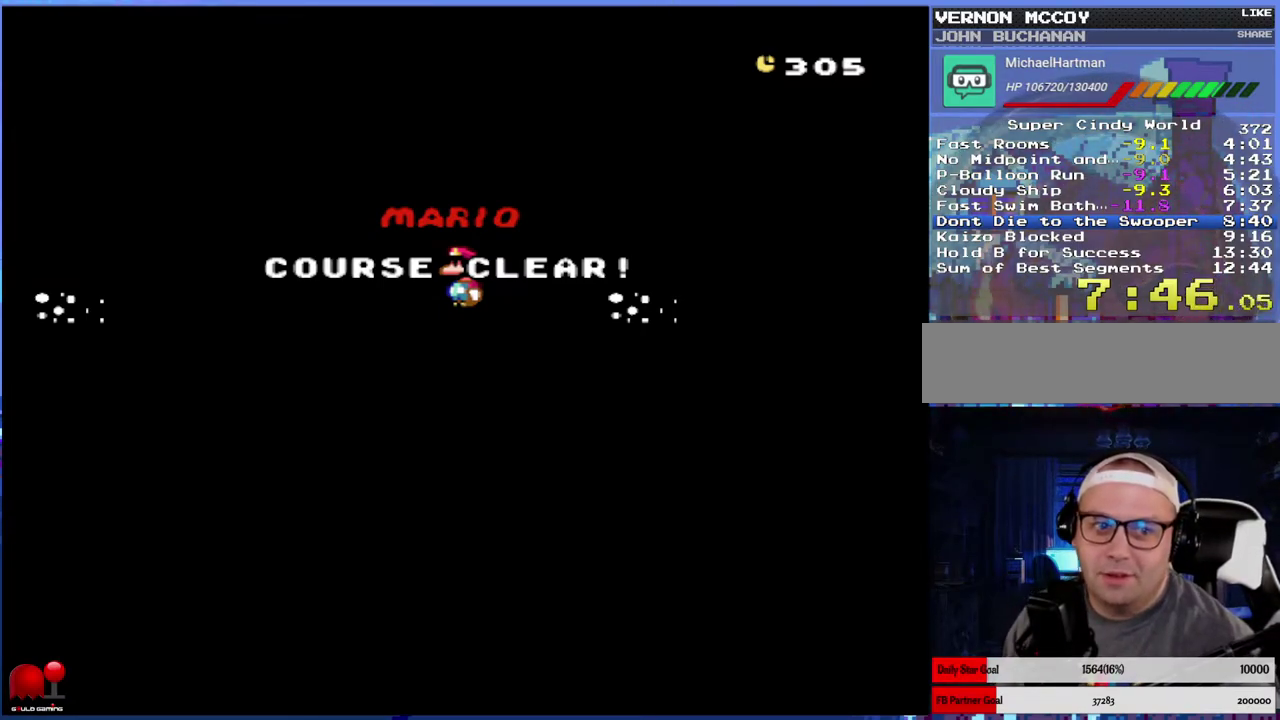
{"buttons": ["A"], "events": [[50, "A", "up"], [117, "A", "down"], [183, "A", "up"], [283, "A", "down"], [350, "A", "up"], [450, "A", "down"]]}
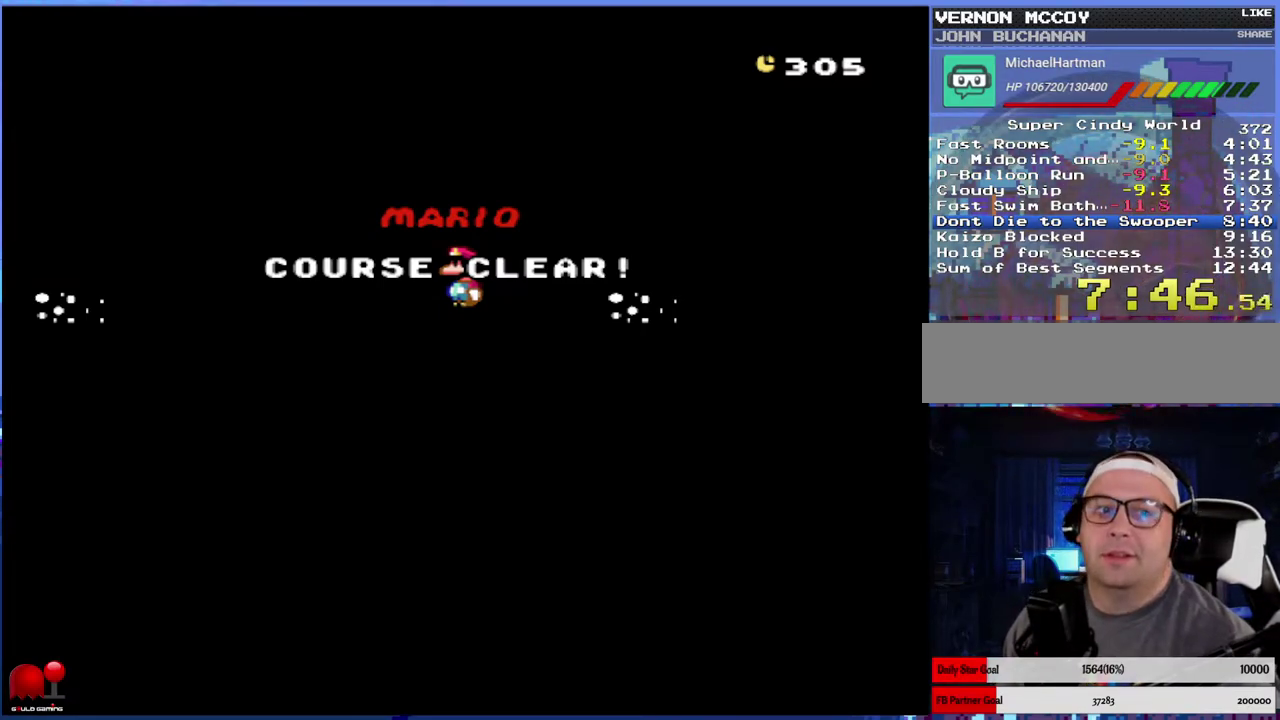
{"buttons": ["A"], "events": [[17, "A", "up"], [83, "A", "down"], [183, "A", "up"], [267, "A", "down"], [350, "A", "up"], [450, "A", "down"]]}
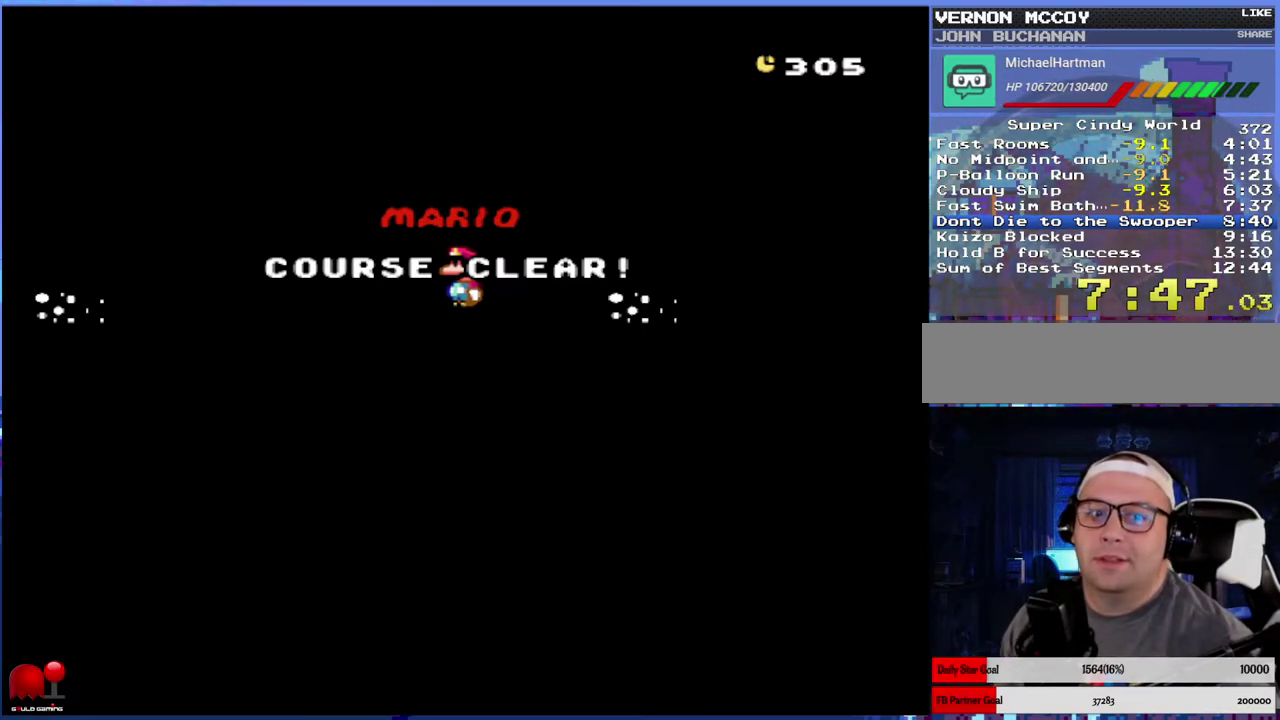
{"buttons": [], "events": [[33, "A", "up"], [117, "A", "down"], [183, "A", "up"], [267, "A", "down"], [333, "A", "up"], [450, "A", "down"], [500, "A", "up"]]}
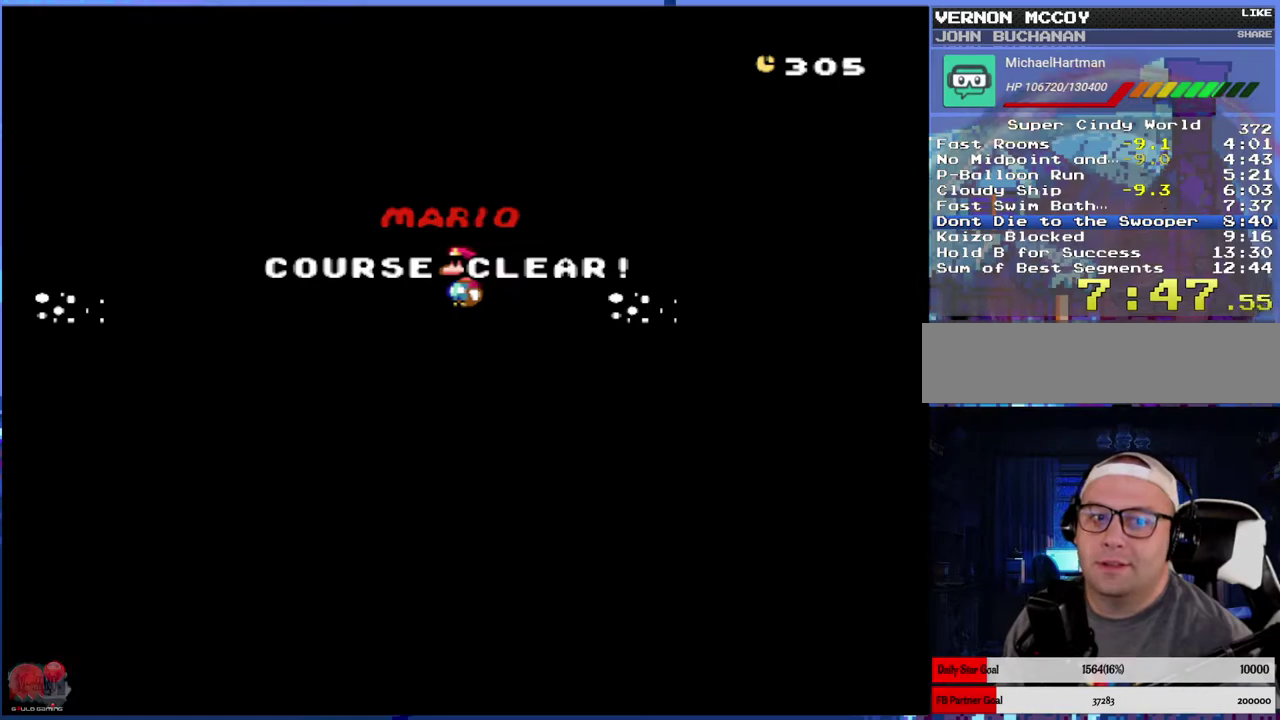
{"buttons": [], "events": [[100, "A", "down"], [167, "A", "up"], [267, "A", "down"], [317, "A", "up"], [417, "A", "down"], [467, "A", "up"]]}
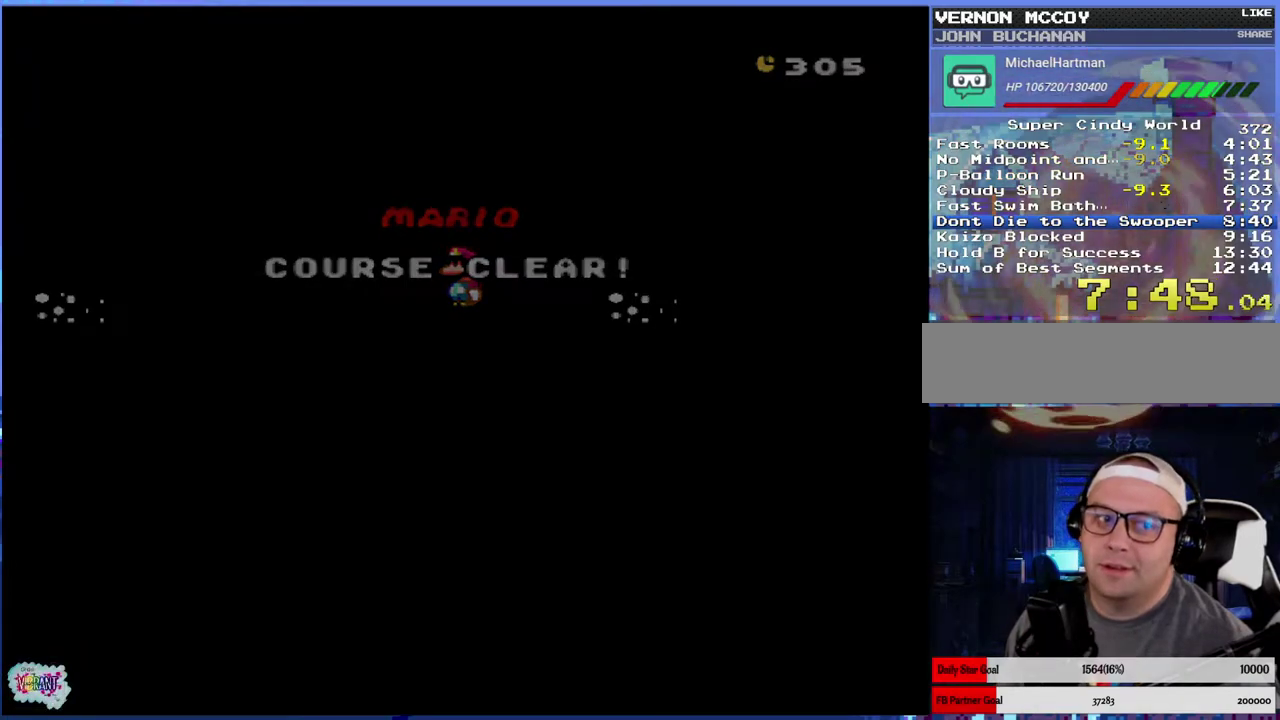
{"buttons": ["DPAD_RIGHT"], "events": [[83, "A", "down"], [150, "A", "up"], [217, "A", "down"], [300, "A", "up"], [350, "A", "down"], [367, "DPAD_RIGHT", "down"], [483, "A", "up"]]}
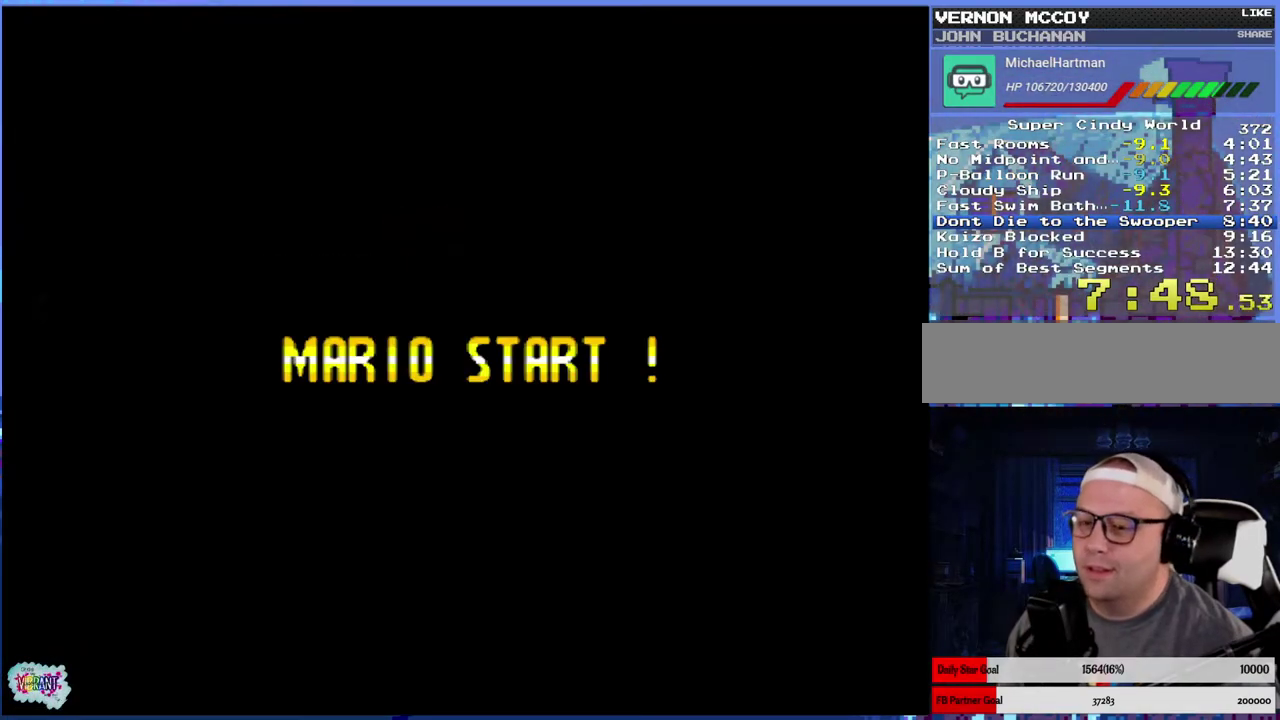
{"buttons": ["Y", "DPAD_RIGHT"], "events": [[67, "Y", "down"]]}
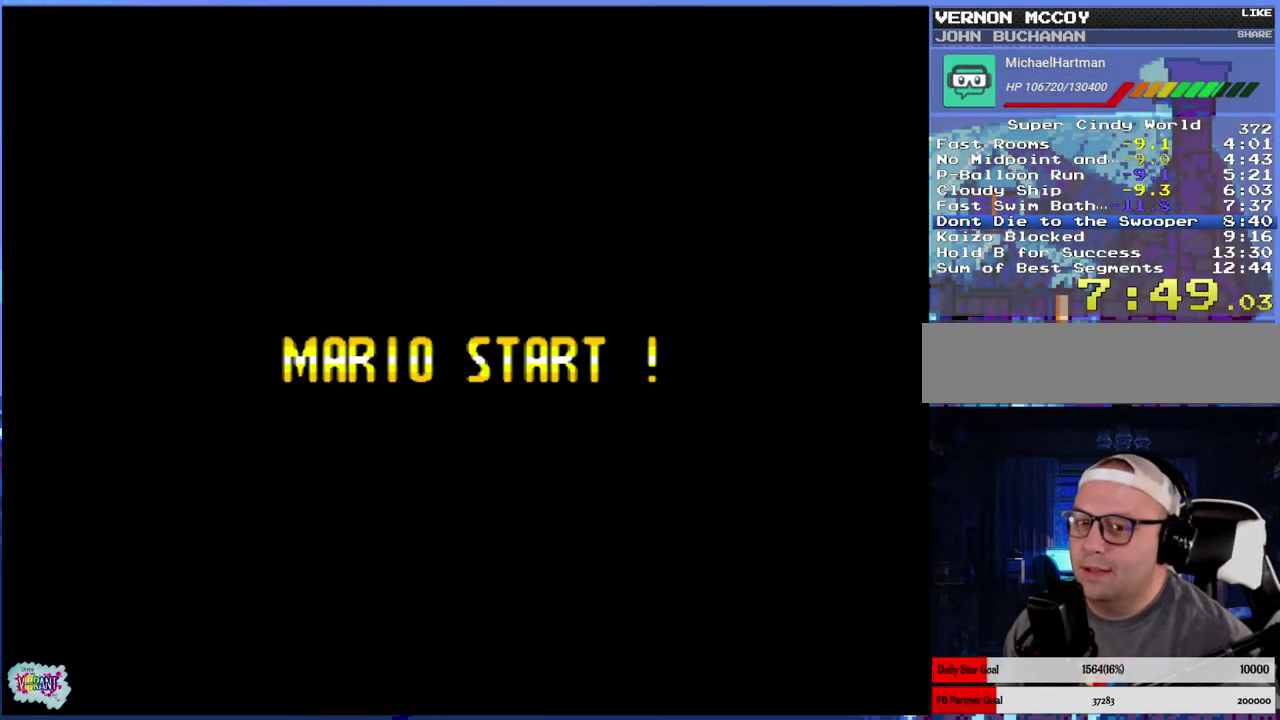
{"buttons": ["Y", "DPAD_RIGHT"], "events": [[117, "B", "down"], [217, "B", "up"], [433, "Y", "up"], [500, "Y", "down"]]}
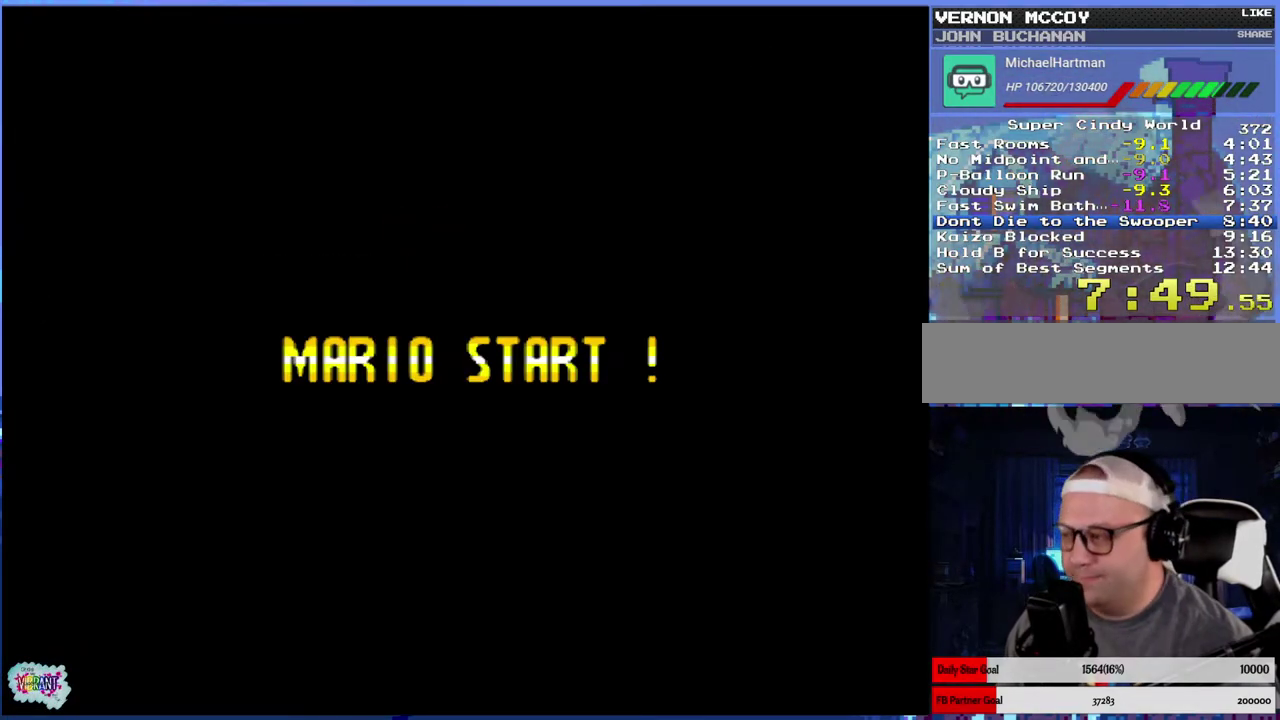
{"buttons": ["B", "Y", "DPAD_RIGHT"], "events": [[83, "DPAD_RIGHT", "up"], [183, "DPAD_RIGHT", "down"], [417, "B", "down"]]}
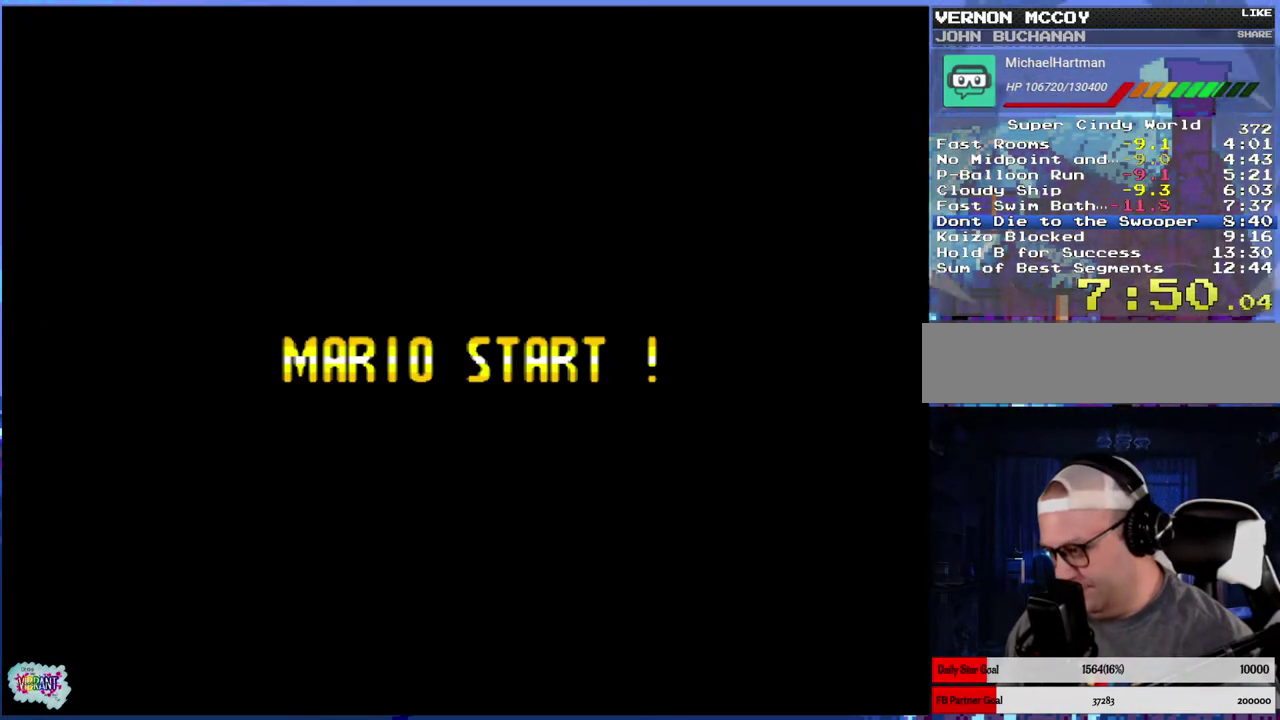
{"buttons": ["Y", "DPAD_RIGHT"], "events": [[33, "B", "up"], [183, "DPAD_RIGHT", "up"], [300, "DPAD_RIGHT", "down"]]}
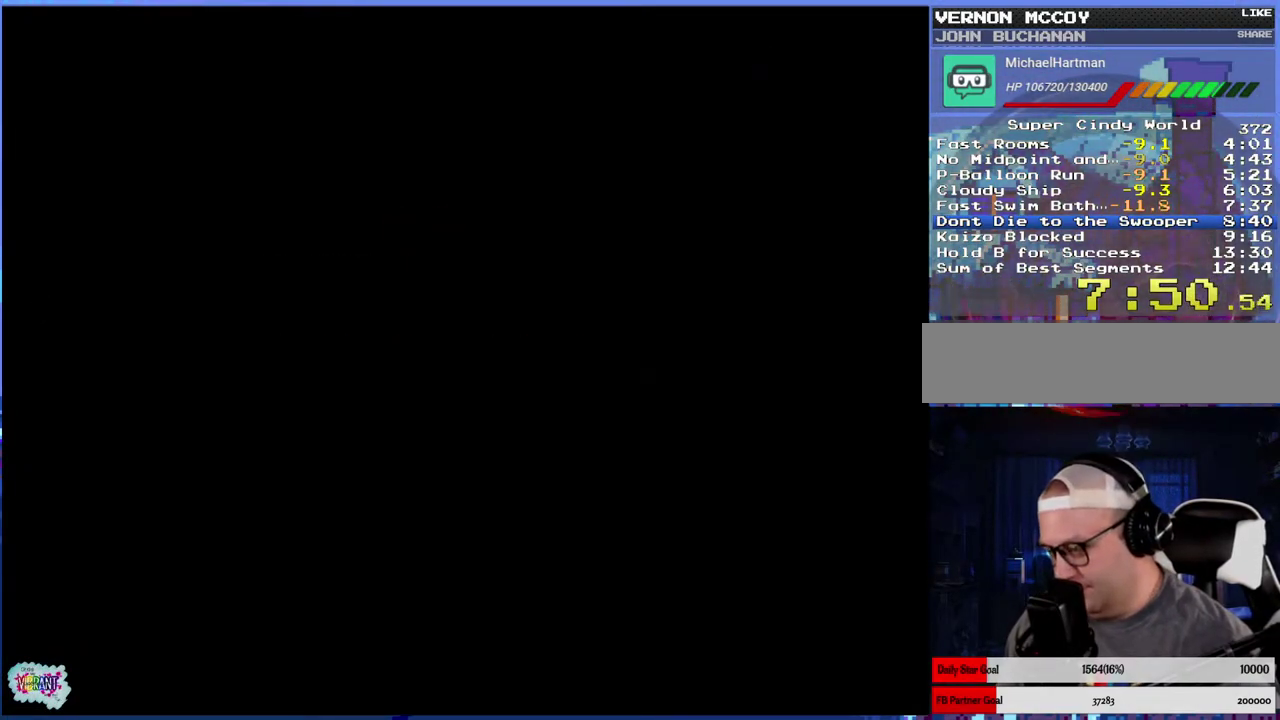
{"buttons": ["Y", "DPAD_RIGHT"], "events": []}
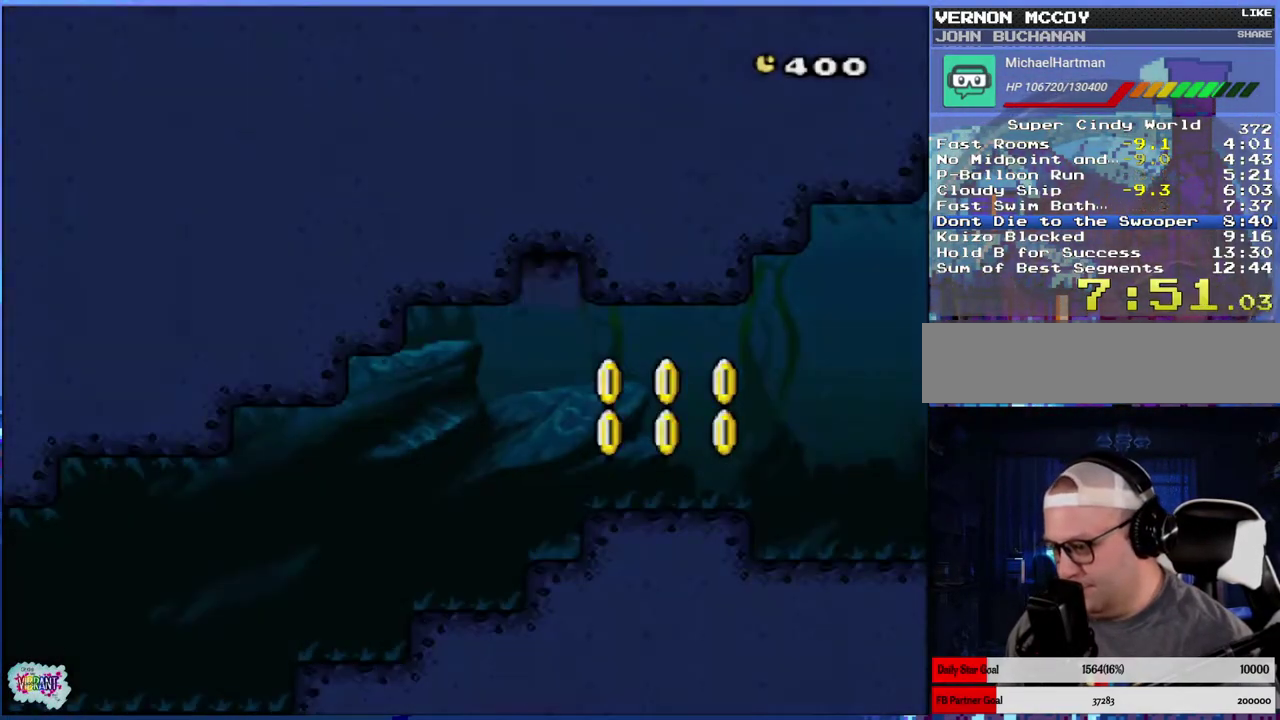
{"buttons": ["Y", "DPAD_RIGHT"], "events": [[183, "B", "down"], [300, "B", "up"]]}
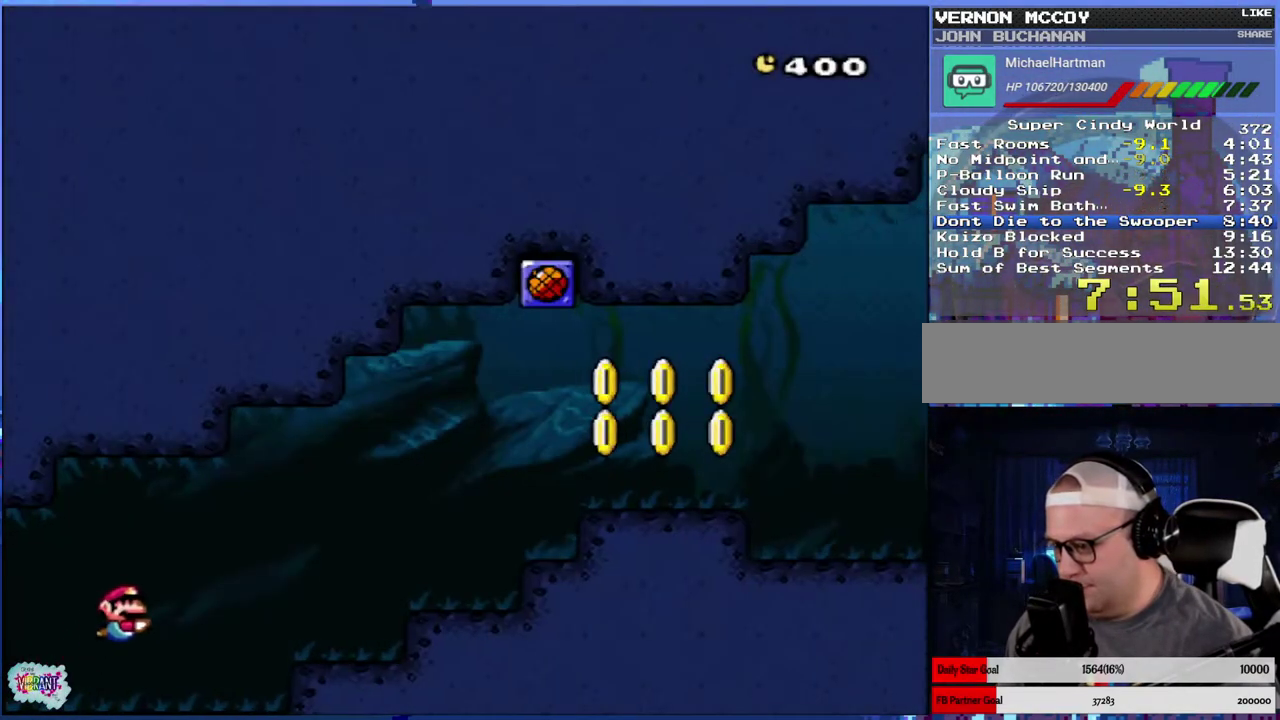
{"buttons": ["Y", "DPAD_RIGHT"], "events": []}
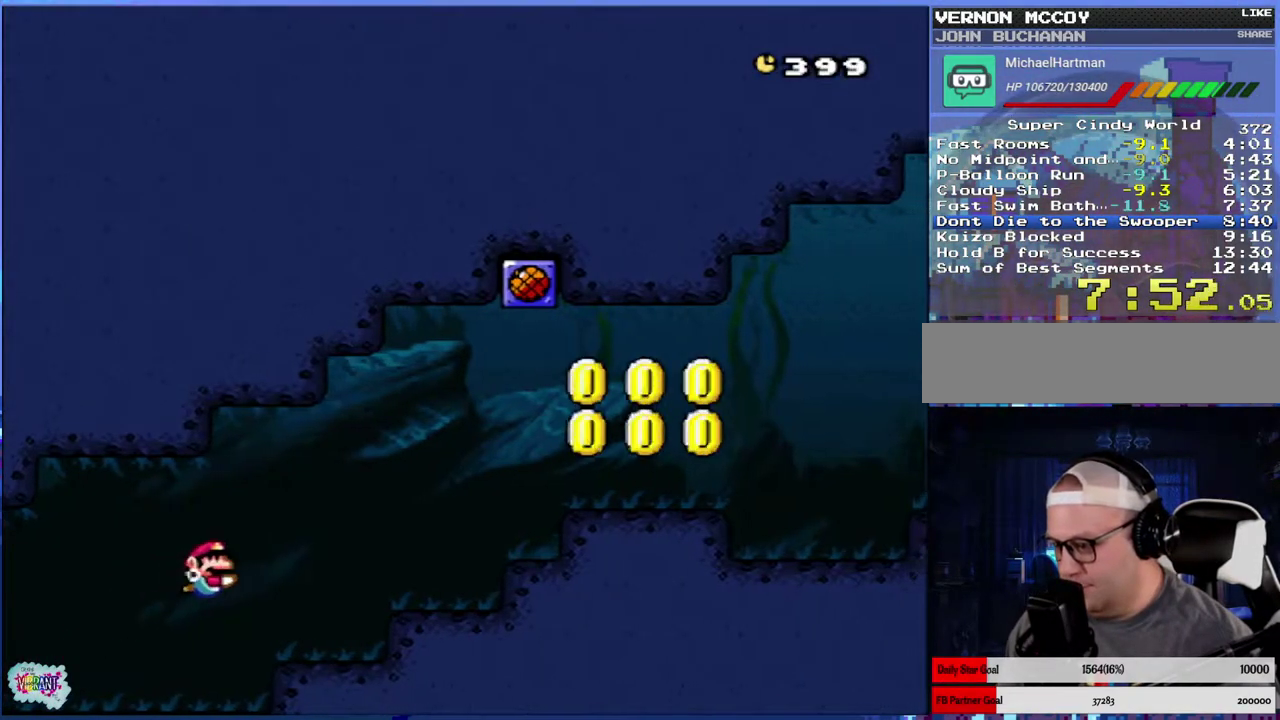
{"buttons": ["Y", "DPAD_RIGHT"], "events": [[83, "B", "down"], [167, "B", "up"]]}
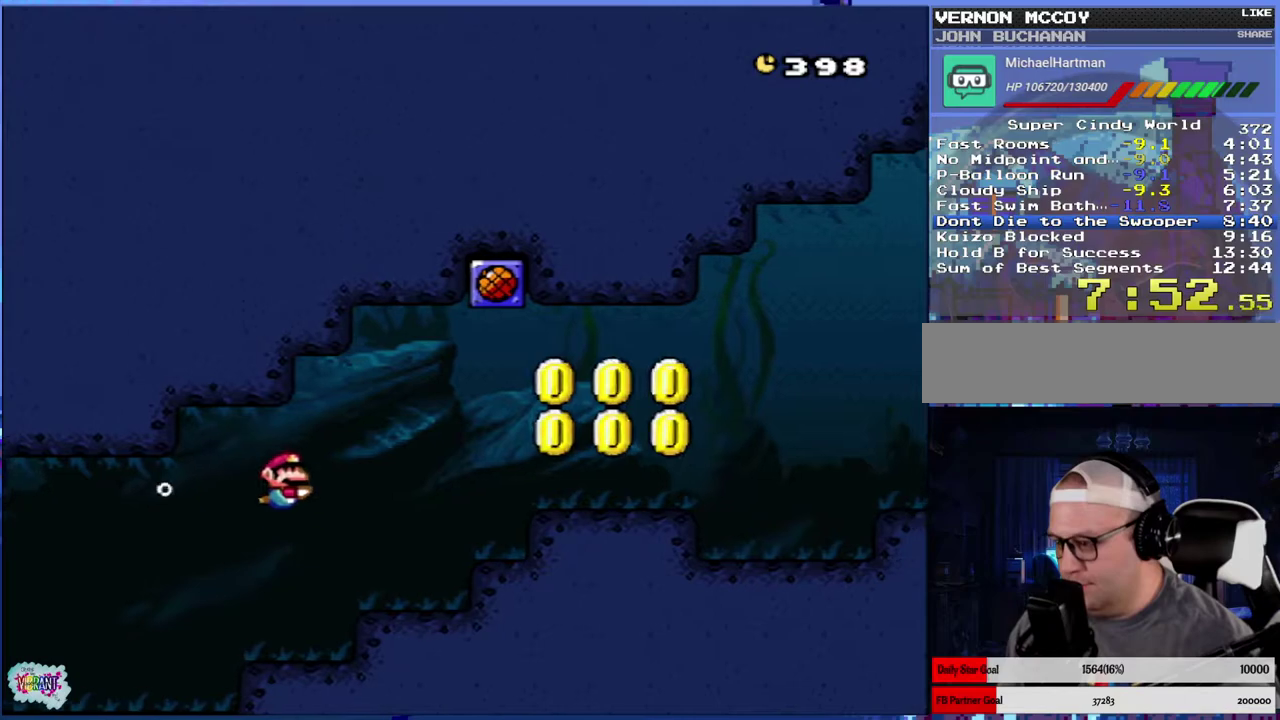
{"buttons": ["Y", "DPAD_RIGHT"], "events": []}